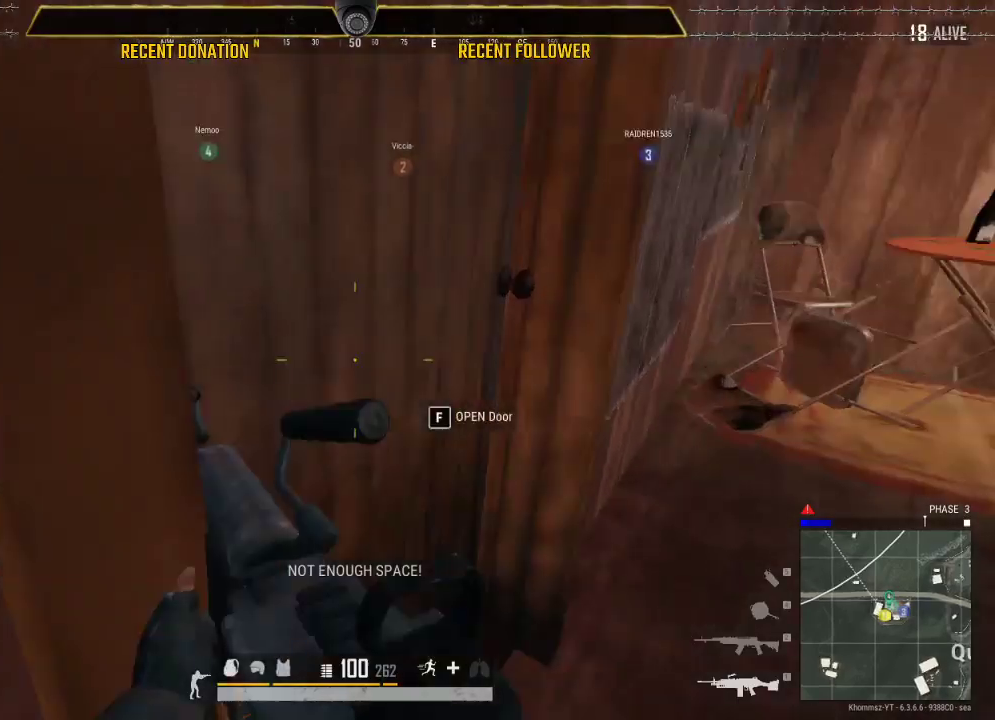
Gameplay with keyboard and mouse; each line is a JSON object with the keys and mouse buttons held at the frame after it. "events" lists presses ("down") and releases ("up") of "1", "2", "3", "4", "5", "a", "alt", "c", "caps_lock", "ctrl", "d", "e", "f", "g", "q", "r", "s", "shift", "space", "t", "tab", "v", "w", "x", "z", "mouse_left", "mouse_wheel" and "mouse_right" between this image and that frame as [ms after this image, input, new state], when the widget could be followed in between. "mouse_left", "mouse_wheel", "mouse_right" = the "left", "wheel", "right" buttons of the "mouse" list. No other keys are recorded. "wheel" means that the mouse wheel is clicked or scrolled. Not read: mouse_move.
{"keys": ["a"], "mouse": [], "events": [[17, "shift", "up"], [400, "a", "down"]]}
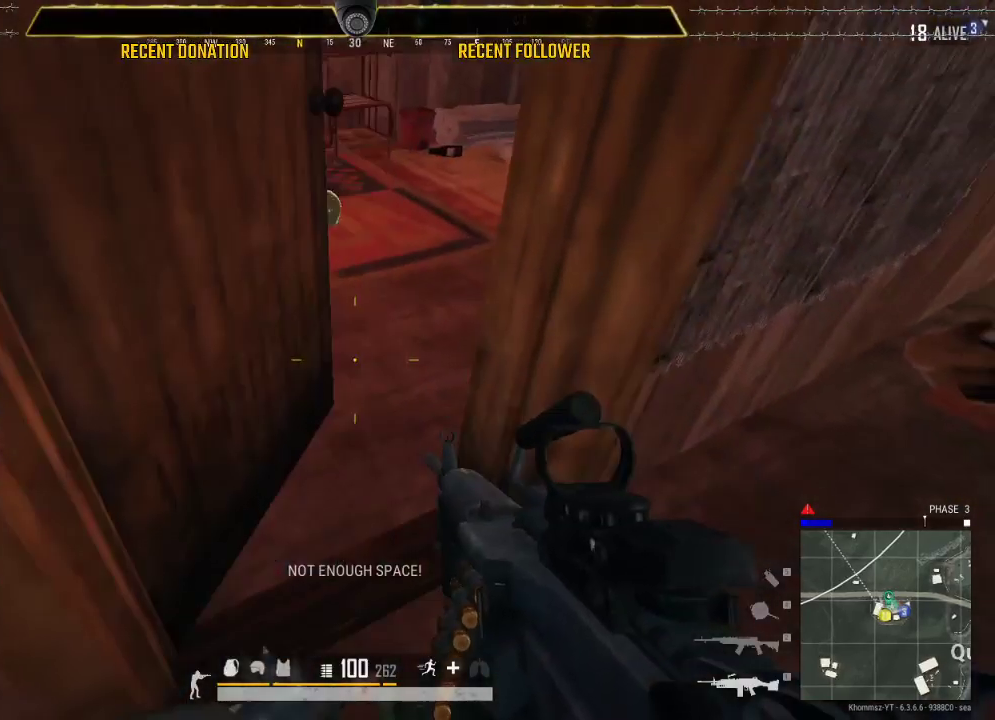
{"keys": [], "mouse": [], "events": [[33, "a", "up"], [317, "a", "down"], [433, "a", "up"]]}
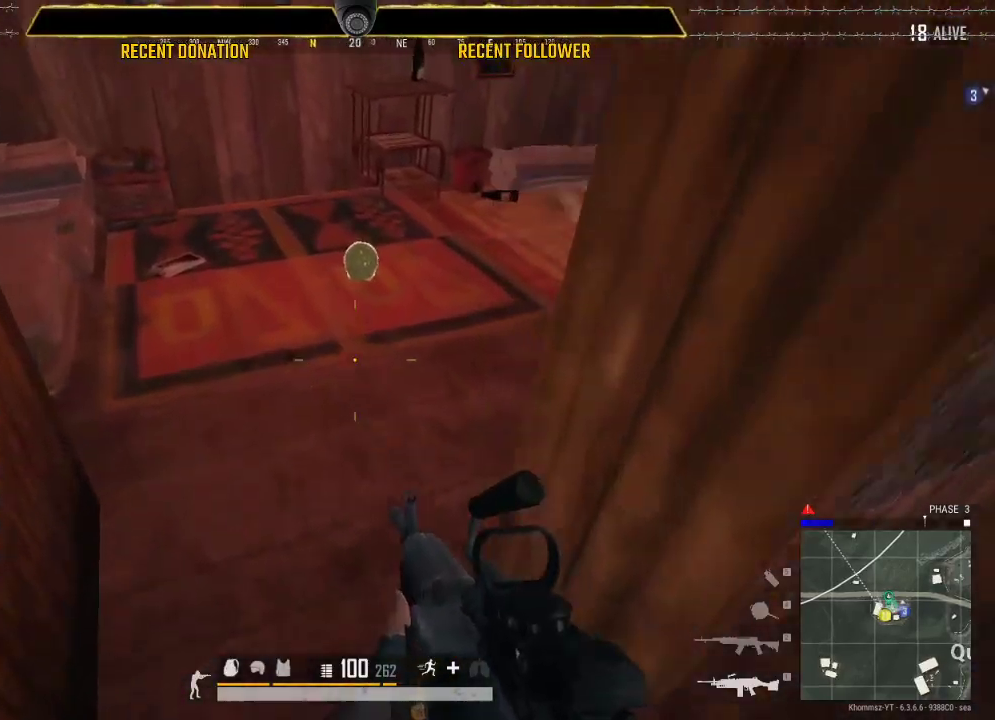
{"keys": [], "mouse": [], "events": []}
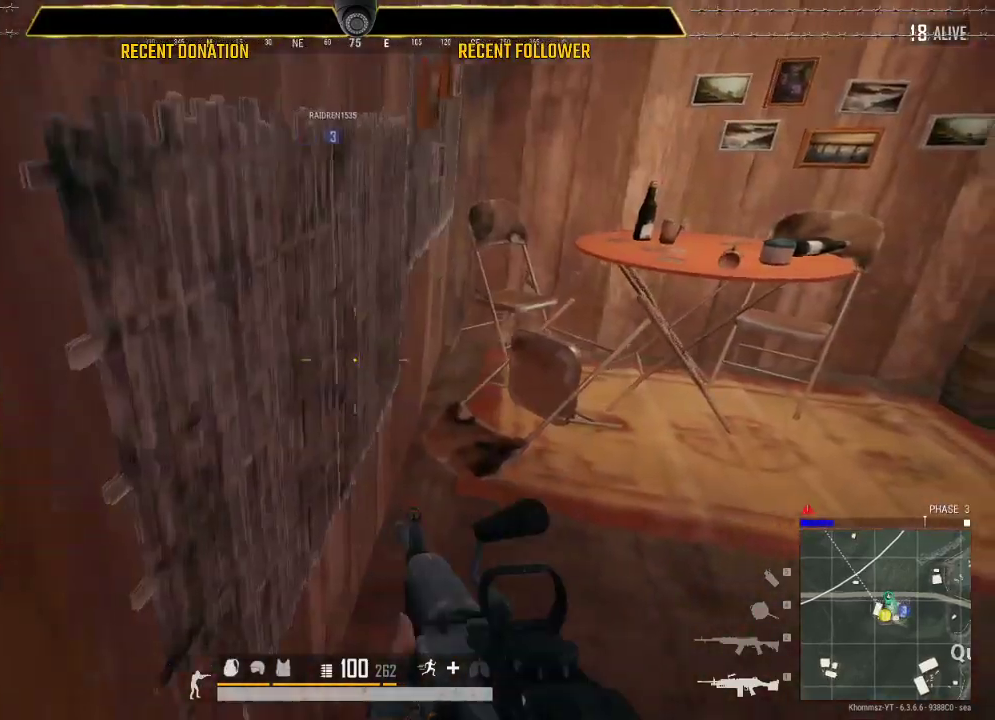
{"keys": [], "mouse": [], "events": [[100, "tab", "down"], [250, "tab", "up"]]}
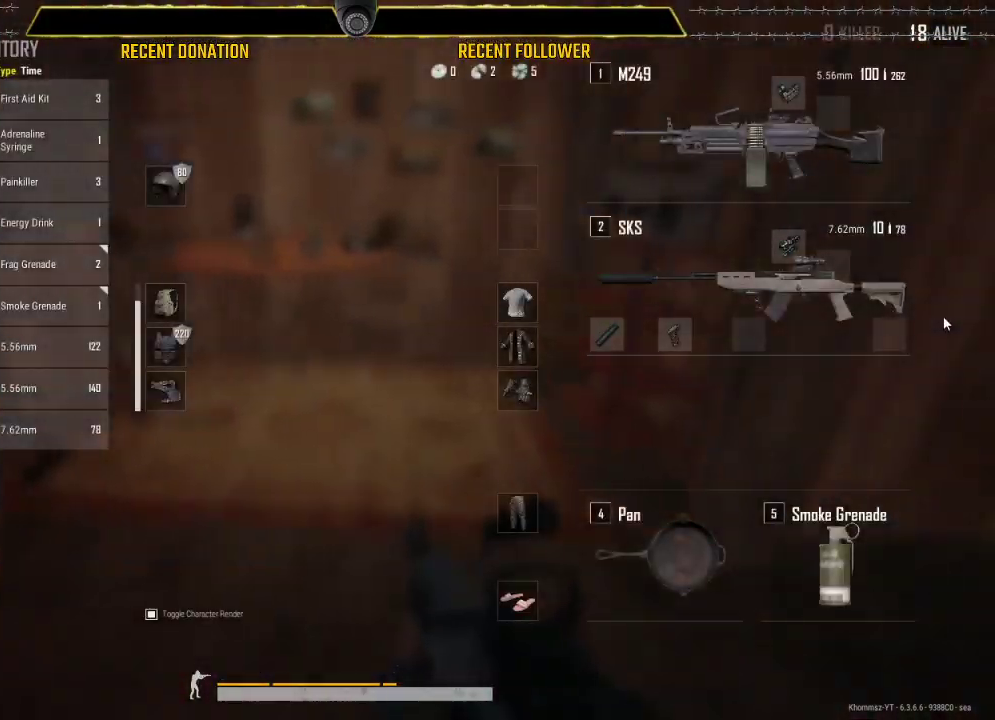
{"keys": ["shift"], "mouse": [], "events": [[33, "tab", "down"], [200, "tab", "up"], [450, "shift", "down"]]}
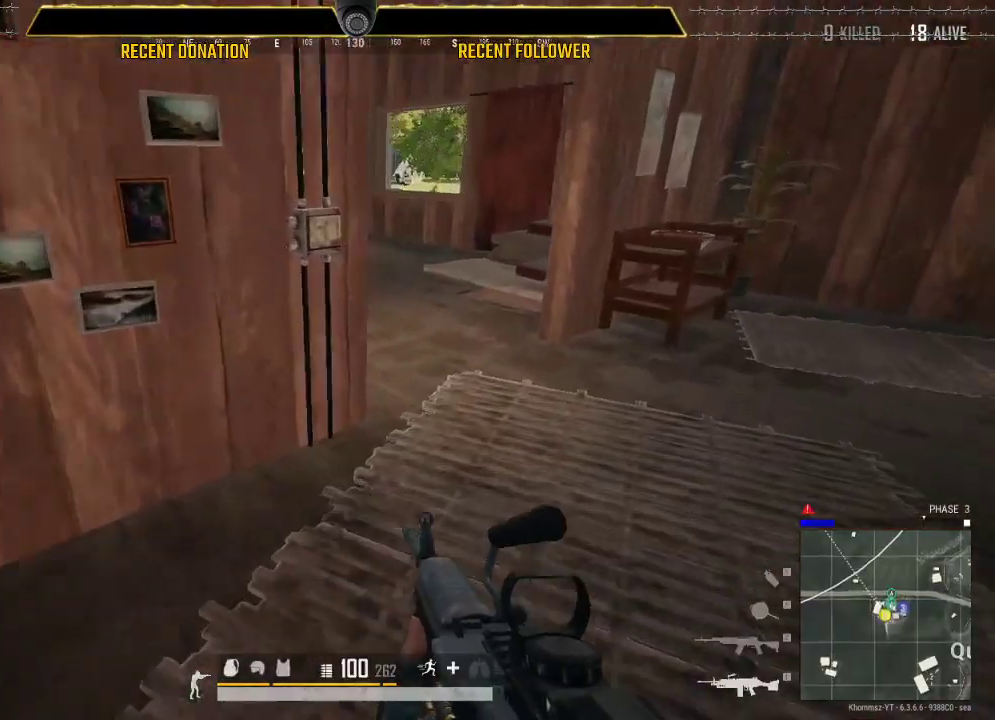
{"keys": [], "mouse": [], "events": [[433, "shift", "up"]]}
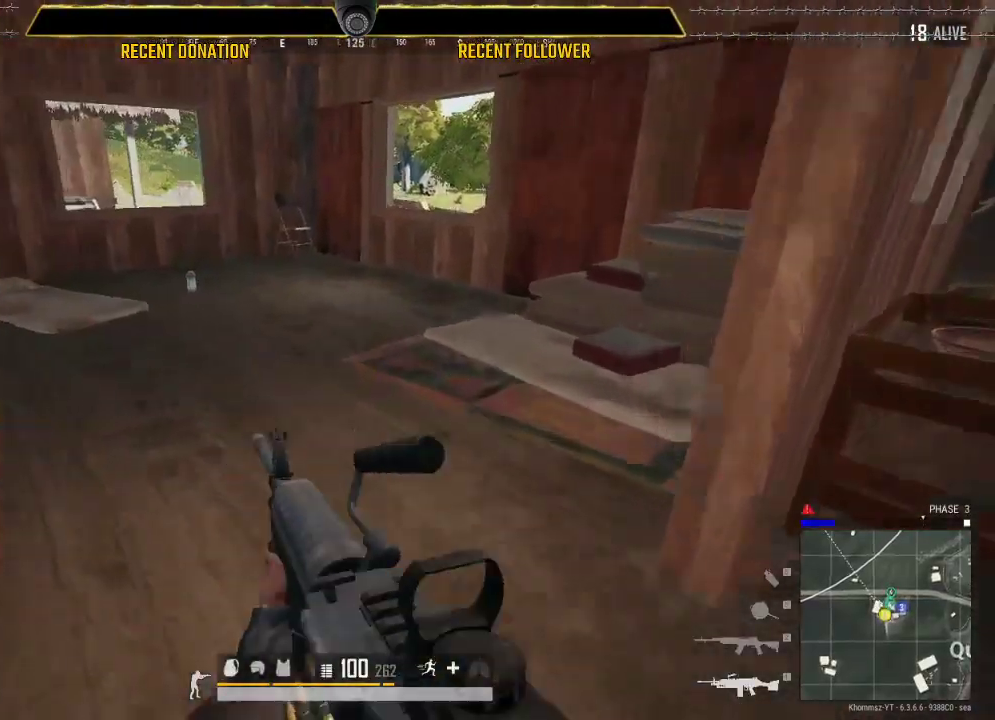
{"keys": [], "mouse": [], "events": [[17, "shift", "down"], [233, "shift", "up"]]}
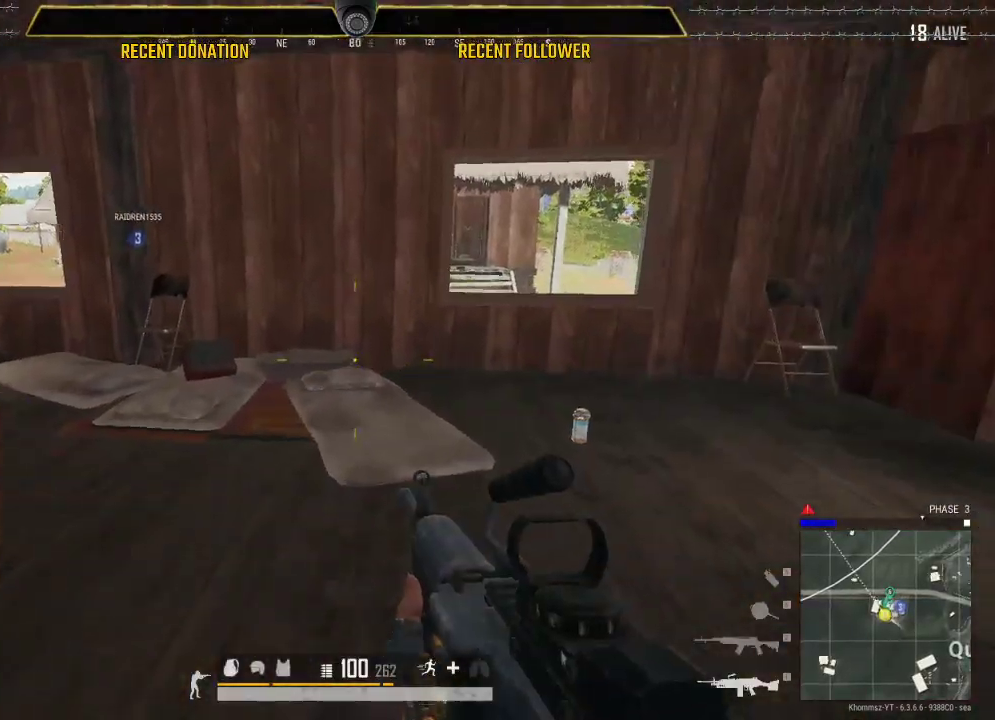
{"keys": ["shift"], "mouse": [], "events": [[133, "shift", "down"]]}
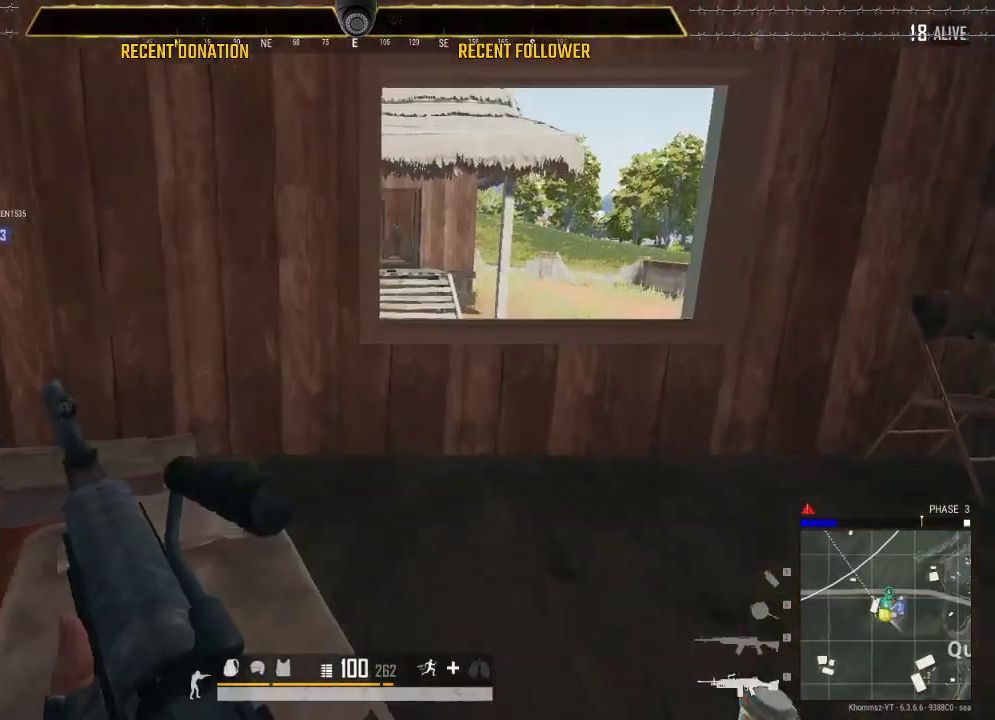
{"keys": ["shift"], "mouse": [], "events": []}
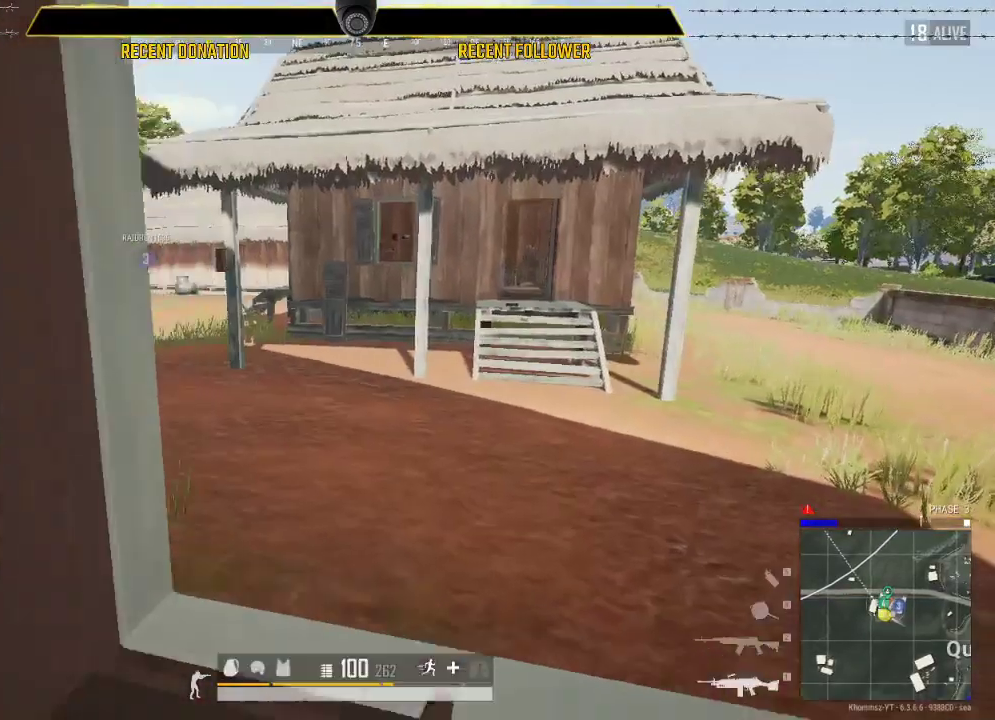
{"keys": ["caps_lock"], "mouse": [], "events": [[33, "shift", "up"], [467, "caps_lock", "down"]]}
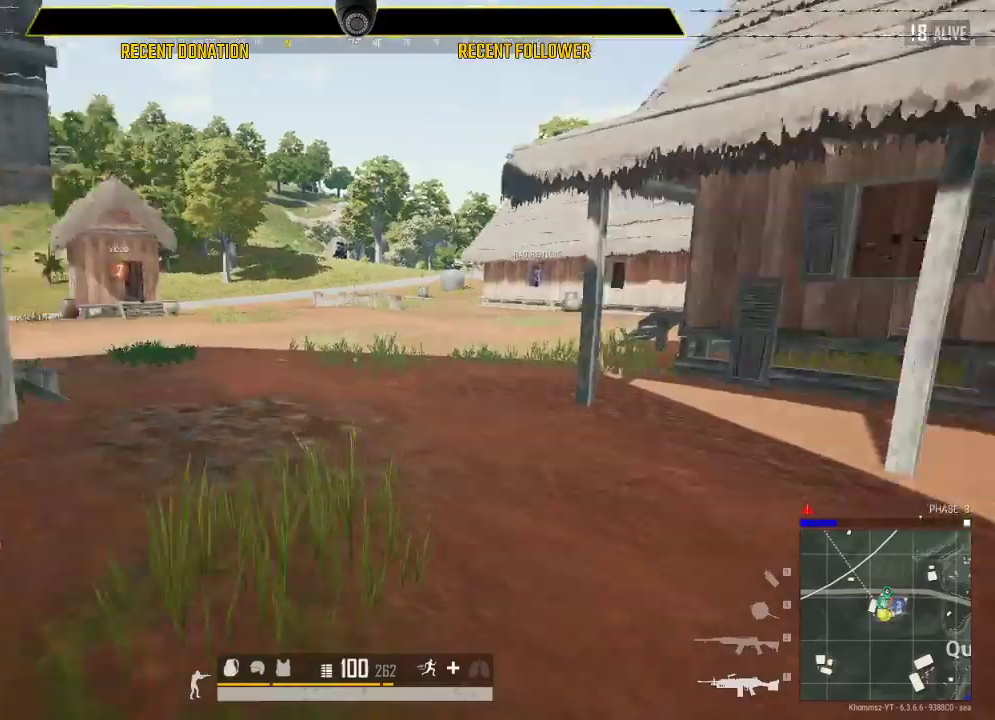
{"keys": [], "mouse": [], "events": [[267, "caps_lock", "up"]]}
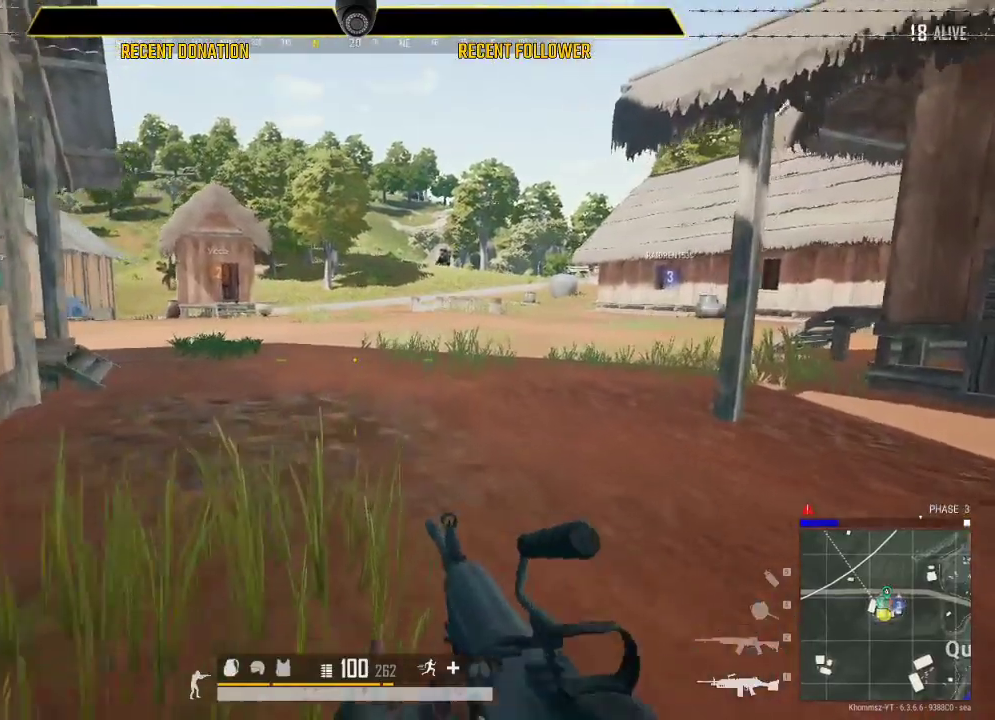
{"keys": ["caps_lock", "shift"], "mouse": [], "events": [[200, "caps_lock", "down"], [400, "shift", "down"]]}
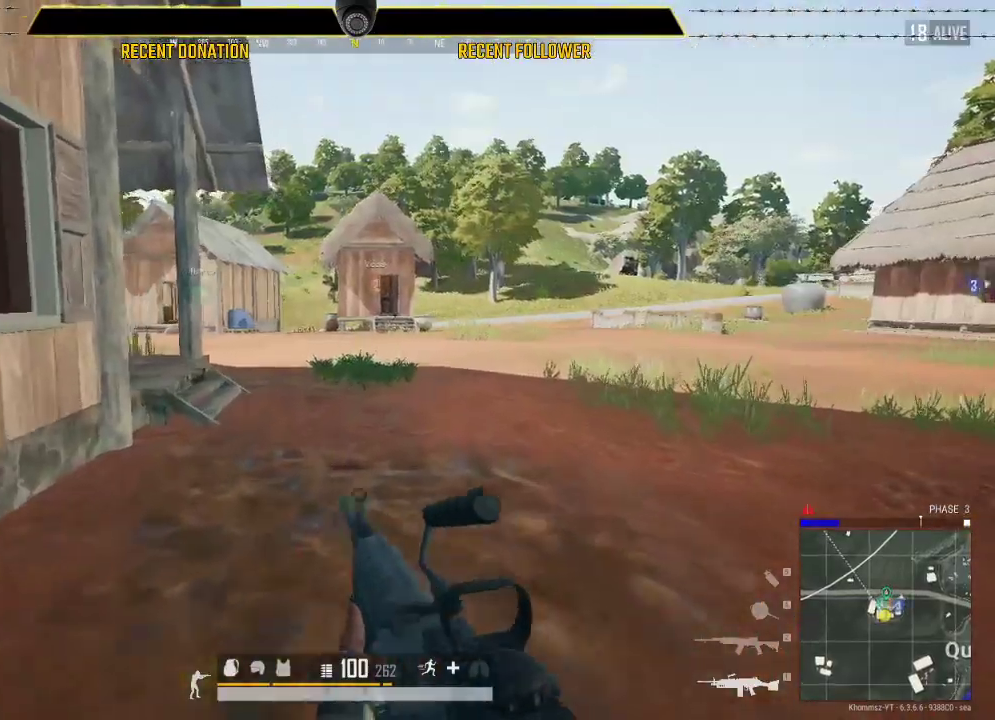
{"keys": ["caps_lock", "shift"], "mouse": [], "events": []}
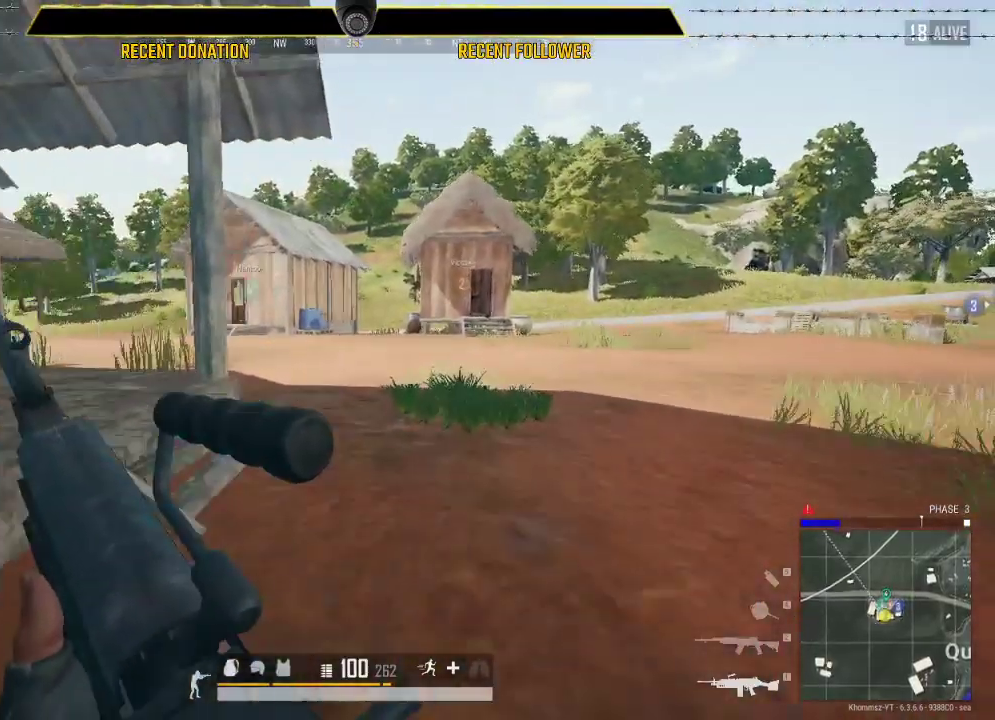
{"keys": ["caps_lock", "shift"], "mouse": [], "events": []}
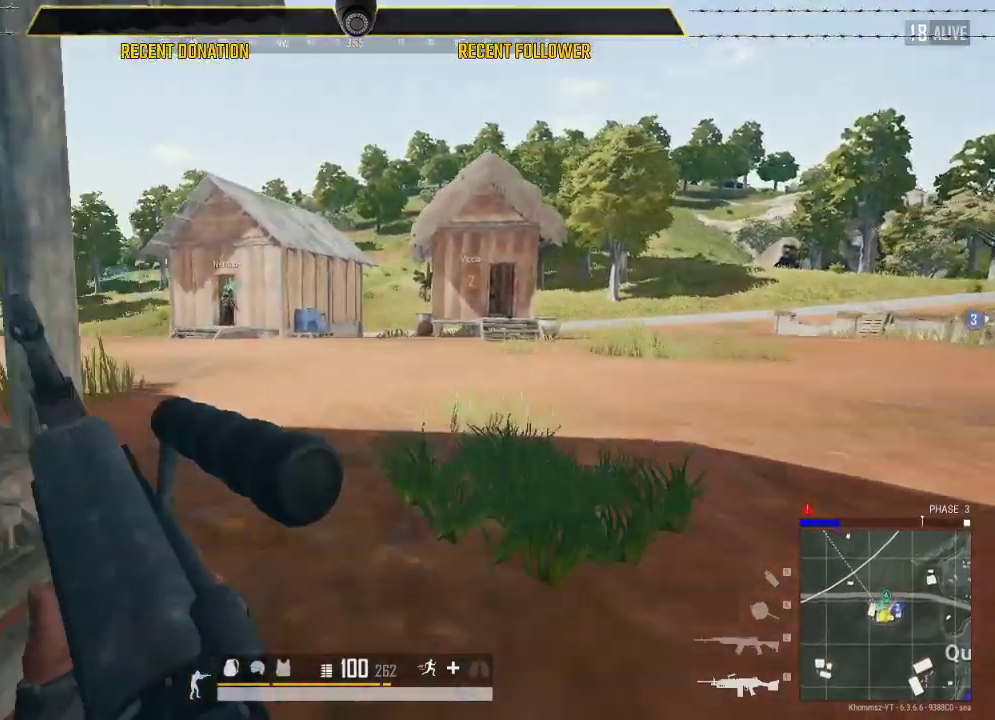
{"keys": ["caps_lock", "shift"], "mouse": [], "events": []}
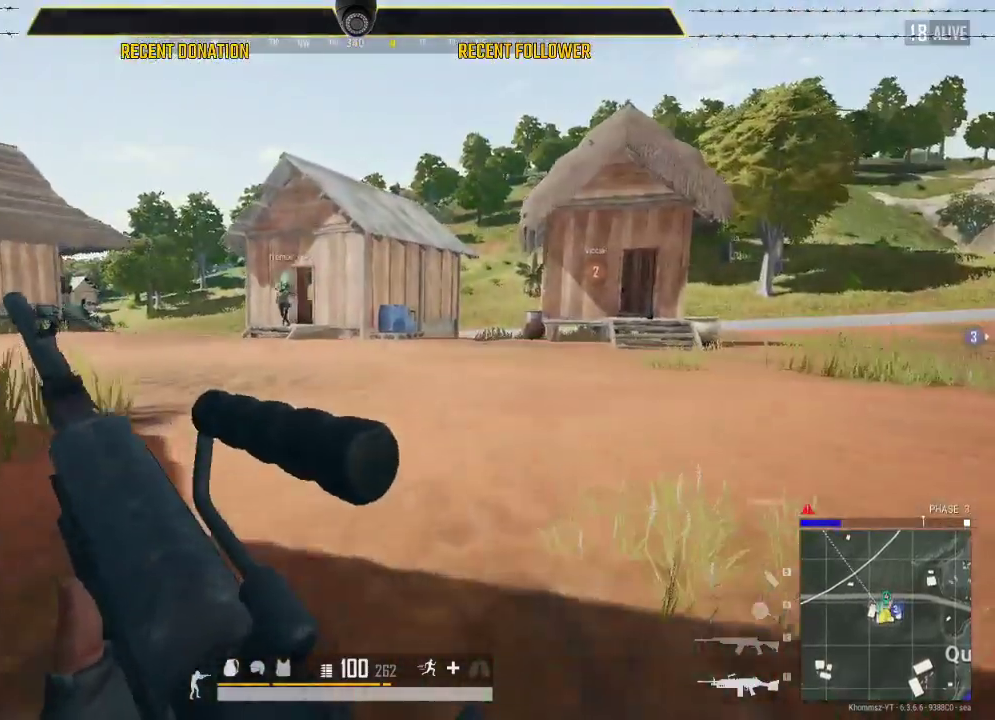
{"keys": ["caps_lock", "shift"], "mouse": [], "events": []}
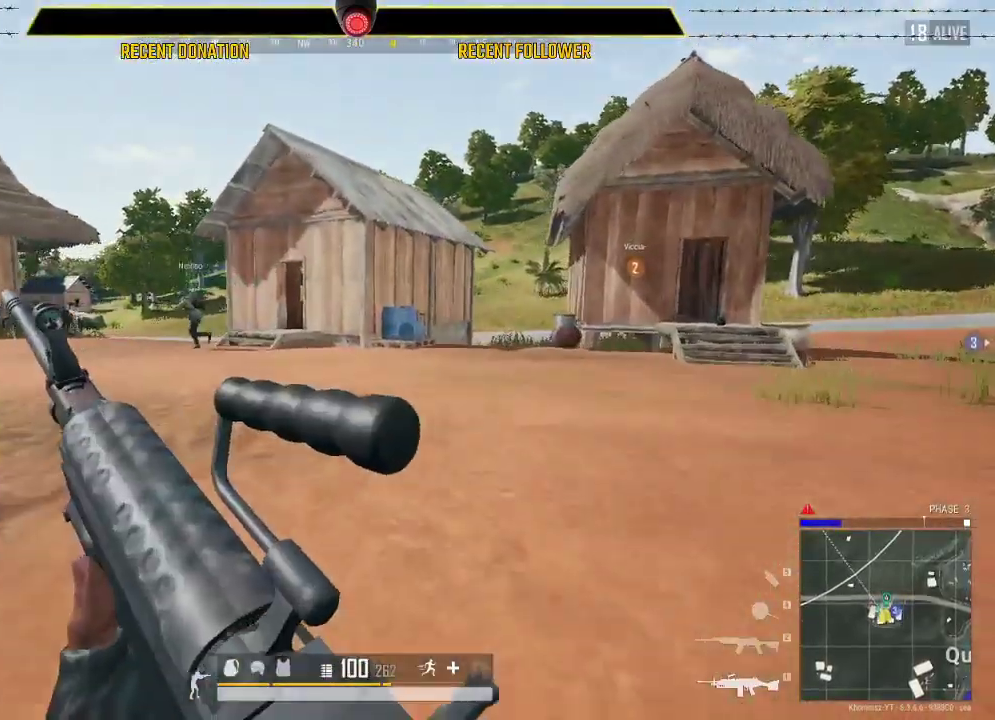
{"keys": ["caps_lock", "shift"], "mouse": [], "events": []}
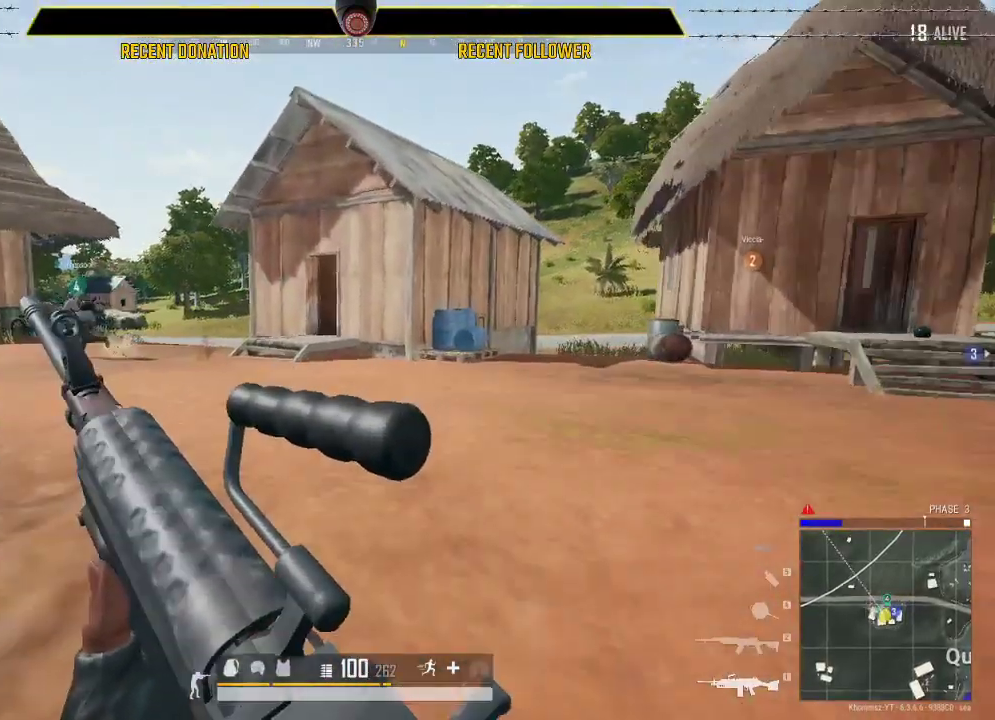
{"keys": ["caps_lock", "shift"], "mouse": [], "events": []}
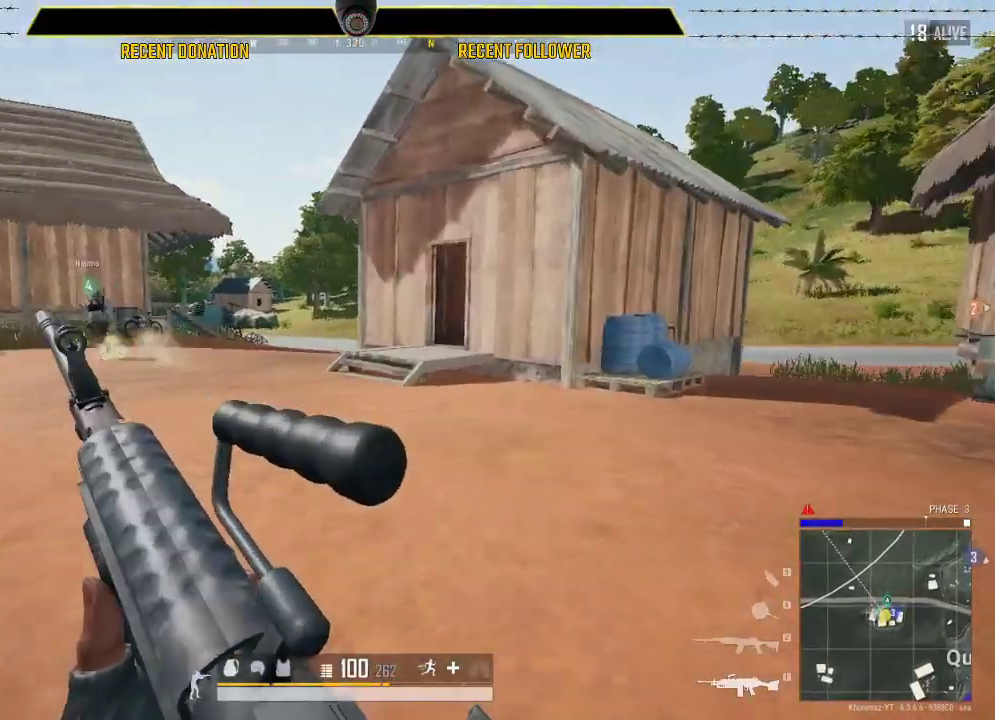
{"keys": ["caps_lock", "shift"], "mouse": [], "events": []}
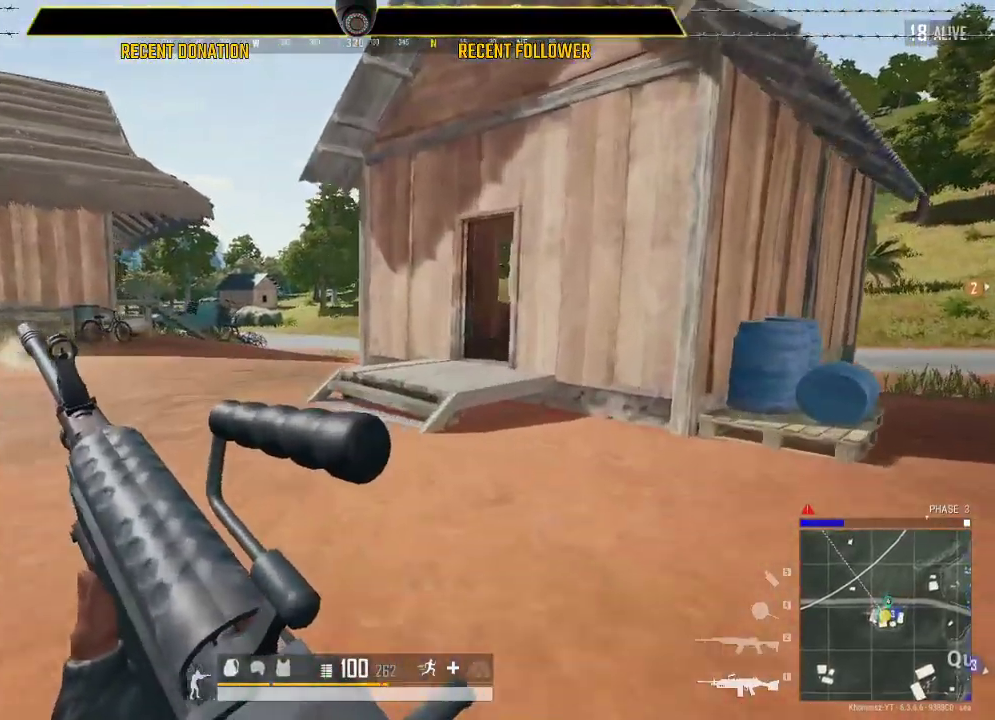
{"keys": ["caps_lock", "shift"], "mouse": [], "events": []}
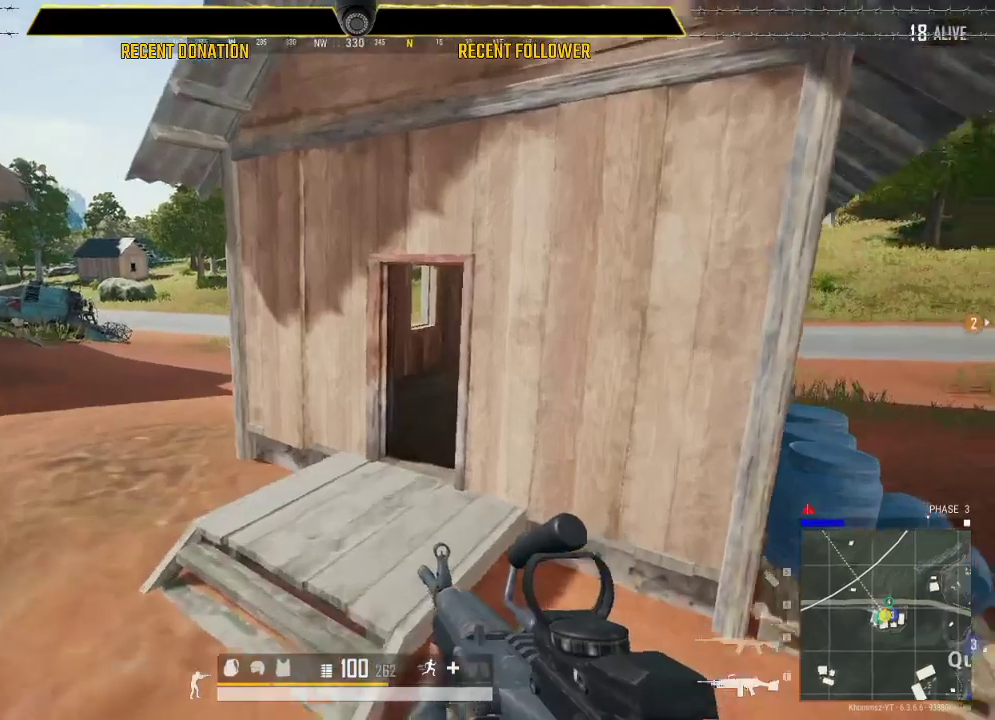
{"keys": ["caps_lock", "shift"], "mouse": [], "events": []}
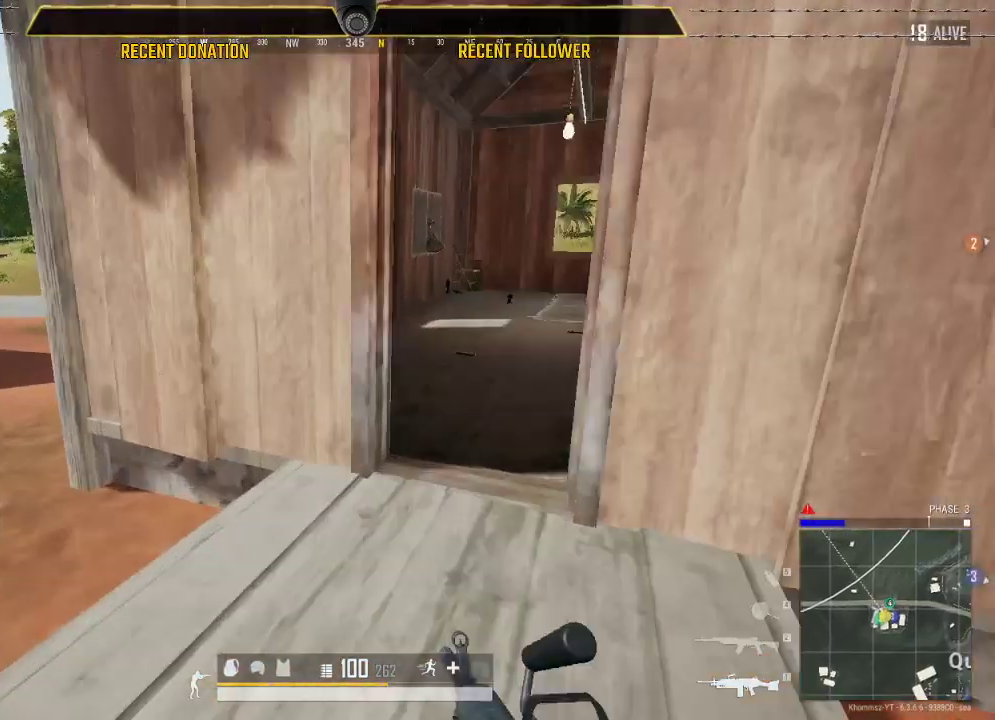
{"keys": ["caps_lock", "shift"], "mouse": [], "events": []}
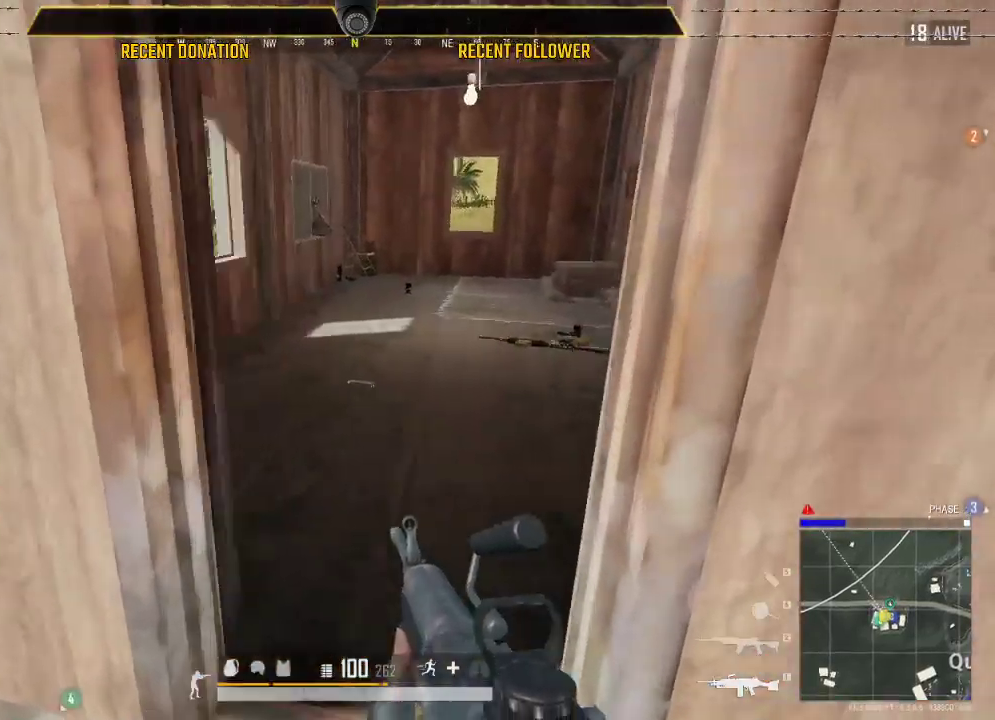
{"keys": ["caps_lock", "shift"], "mouse": [], "events": []}
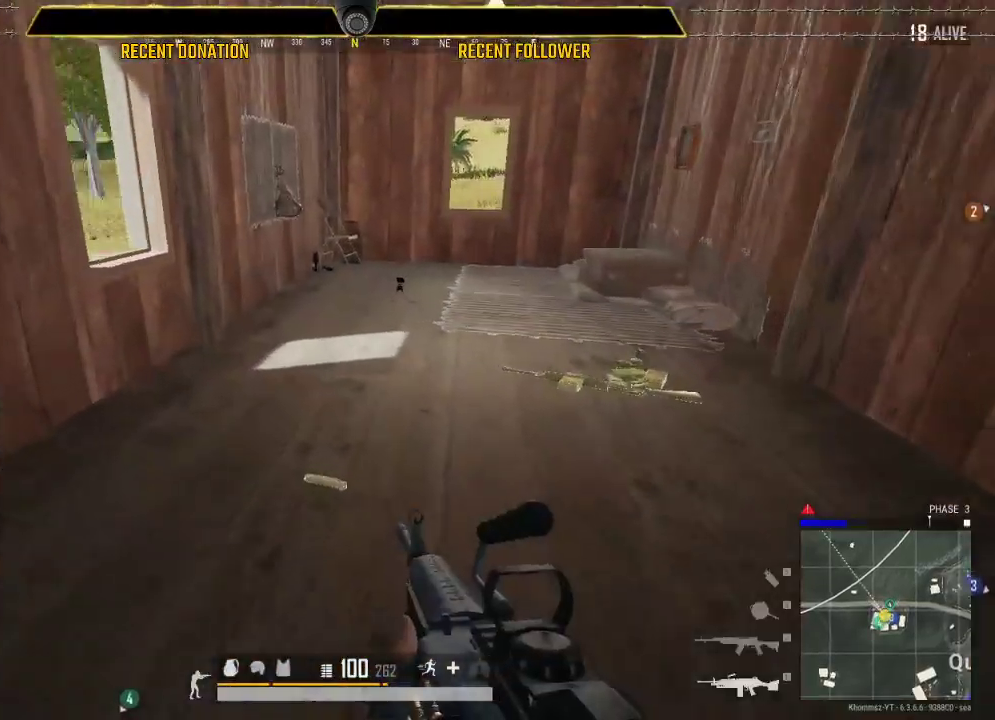
{"keys": [], "mouse": [], "events": [[300, "caps_lock", "up"], [300, "shift", "up"]]}
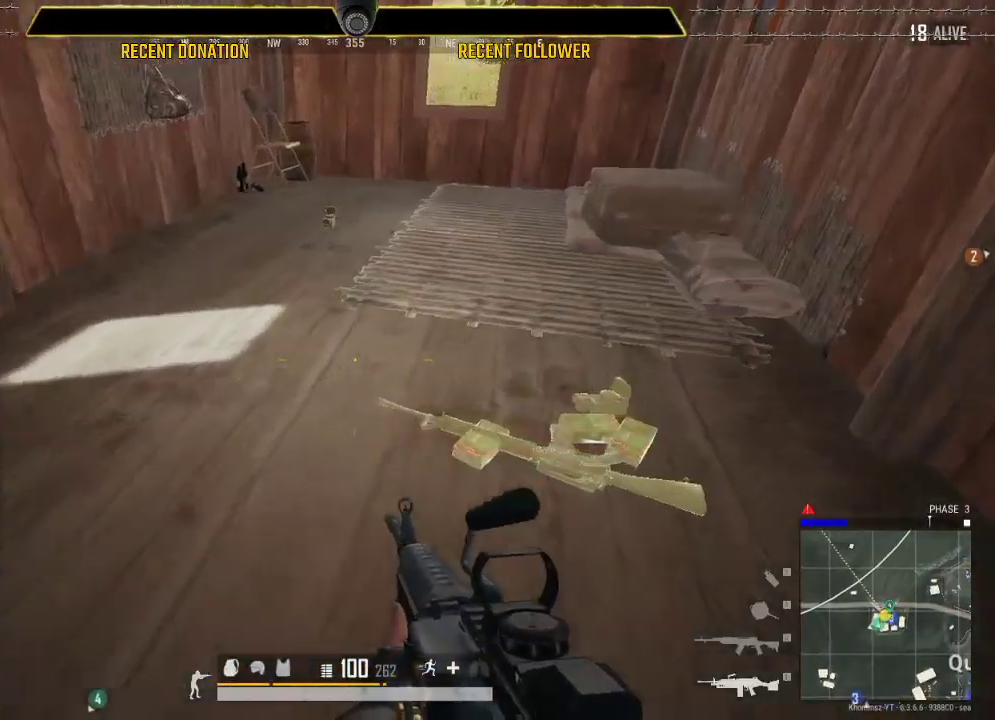
{"keys": ["shift"], "mouse": [], "events": [[200, "shift", "down"]]}
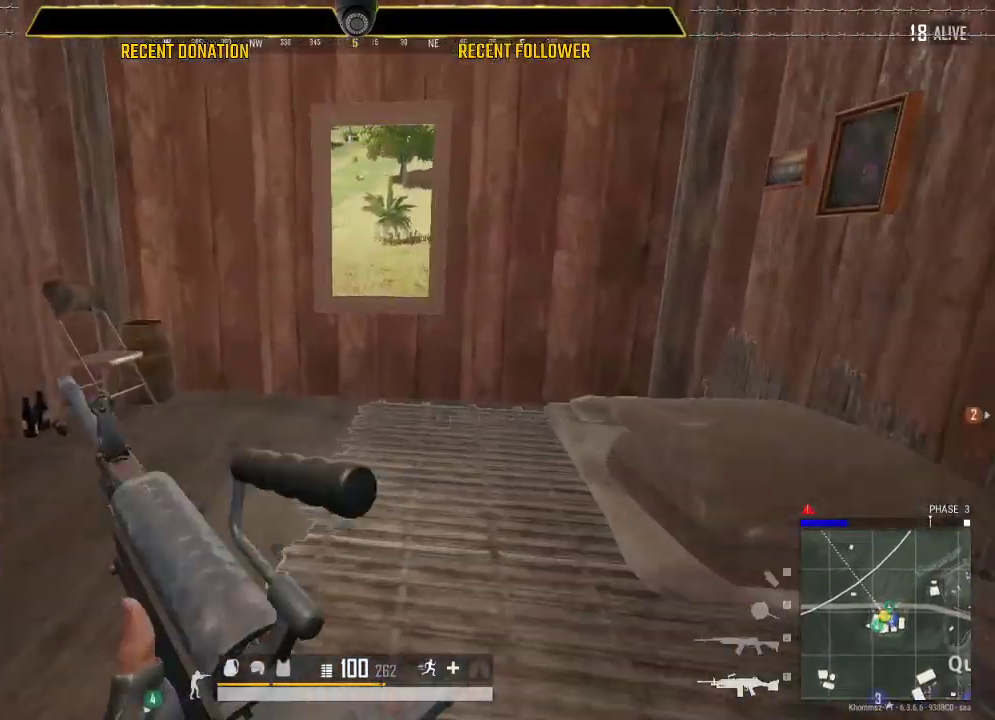
{"keys": ["shift"], "mouse": [], "events": []}
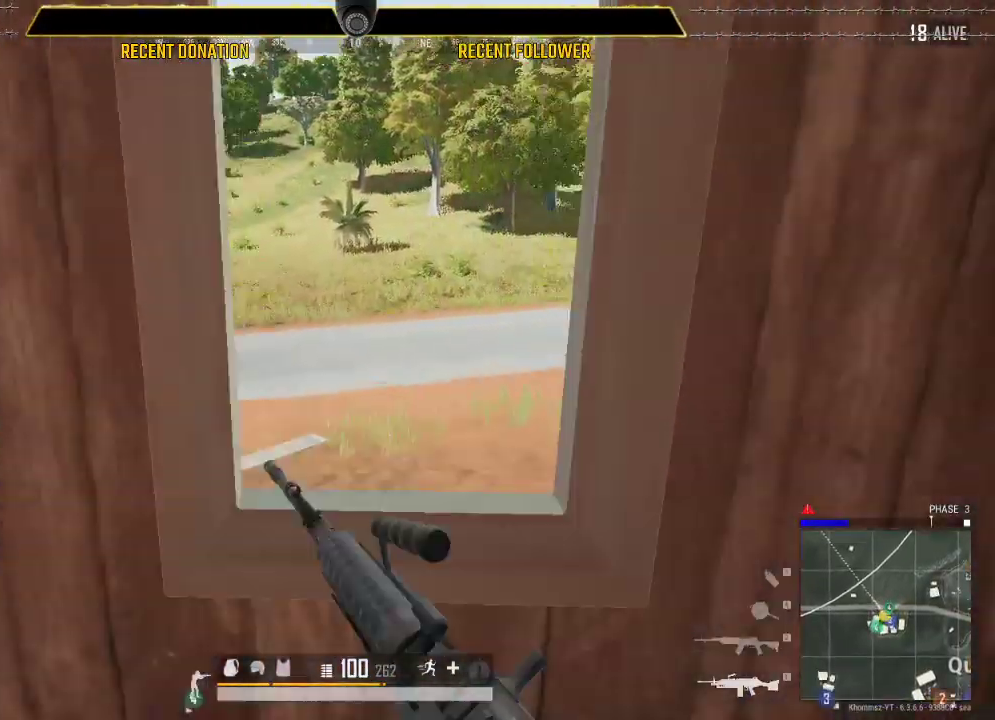
{"keys": [], "mouse": [], "events": [[50, "shift", "up"], [200, "tab", "down"], [317, "tab", "up"]]}
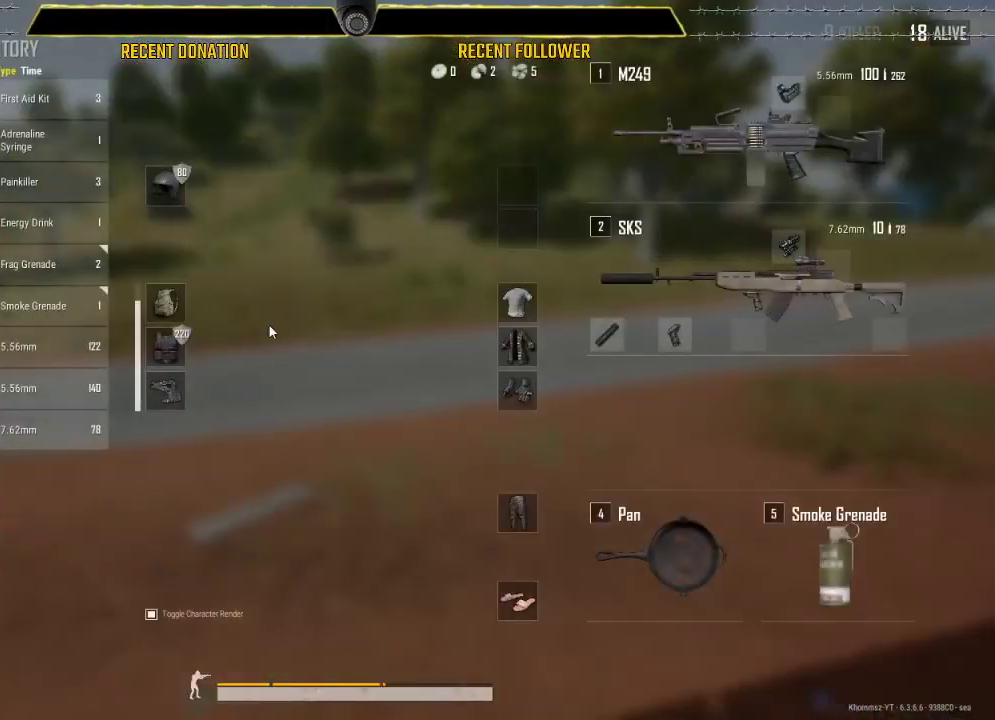
{"keys": ["shift"], "mouse": [], "events": [[233, "tab", "down"], [367, "tab", "up"], [417, "shift", "down"]]}
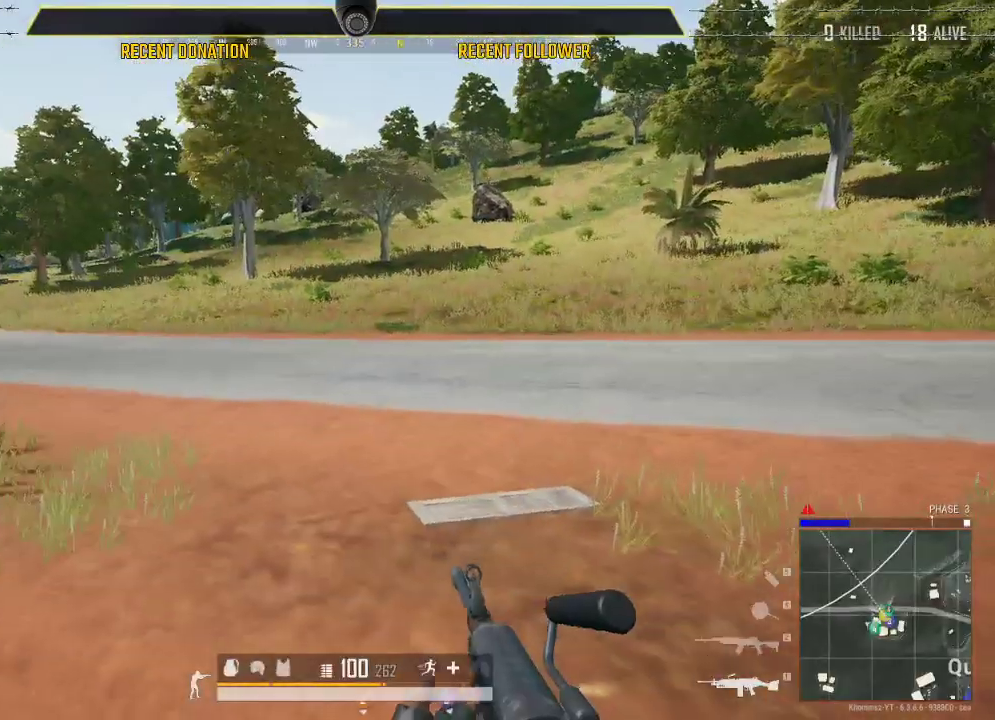
{"keys": ["shift"], "mouse": [], "events": [[267, "2", "down"], [400, "2", "up"]]}